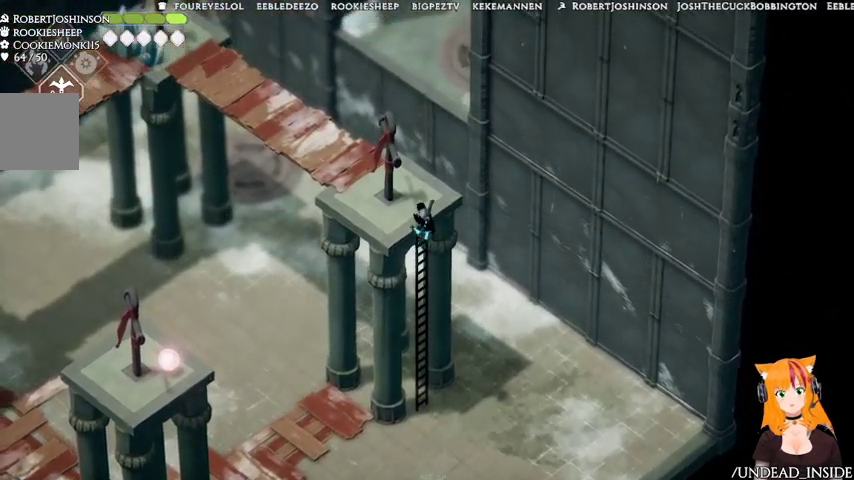
Gameplay with a controller (Xbox layout); each line is a JSON object with the inputs held at the frame after it (dt_ms = milliseconds from this image to that frame). "events" lists button and stick changes between this image and that frame as [ms after this image, input, new state], when the widget could be followed in between. Not read: L3 R3.
{"dt_ms": 1000, "buttons": ["L2"], "left_stick": "down-left", "right_stick": "center", "events": [[367, "L2", "down"], [433, "left_stick", "left"], [500, "B", "down"], [667, "left_stick", "down-left"], [933, "B", "up"]]}
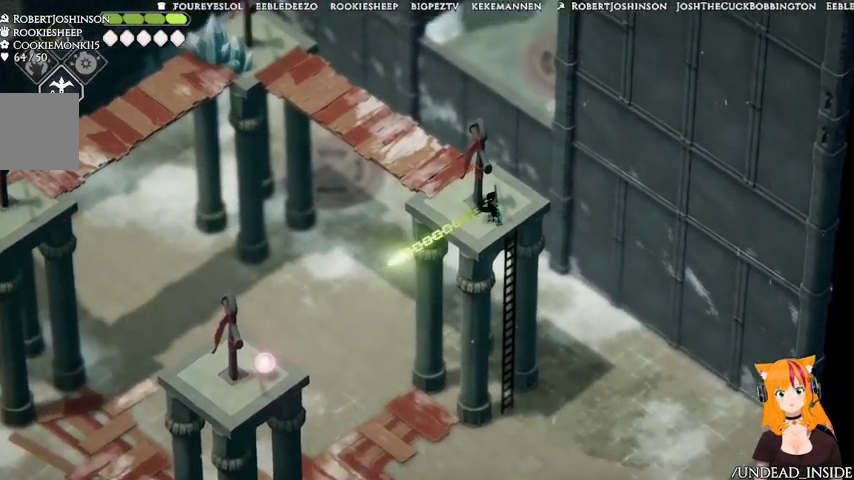
{"dt_ms": 500, "buttons": ["L2"], "left_stick": "down-left", "right_stick": "center", "events": []}
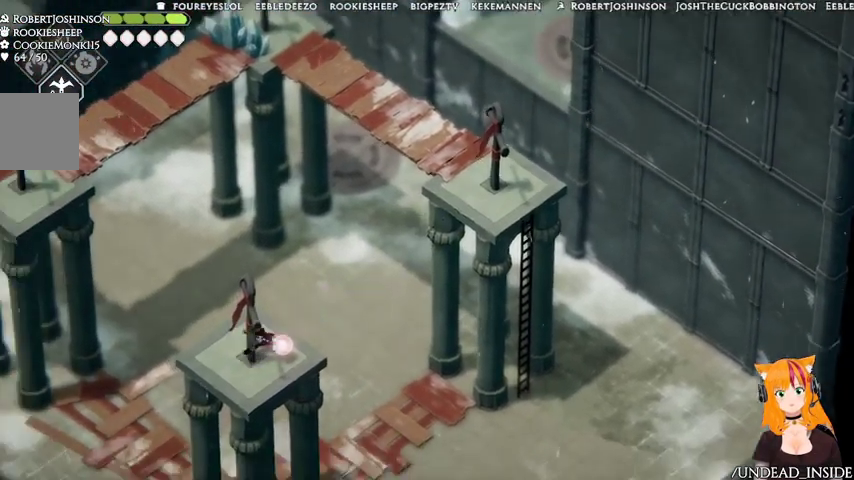
{"dt_ms": 1000, "buttons": [], "left_stick": "center", "right_stick": "center"}
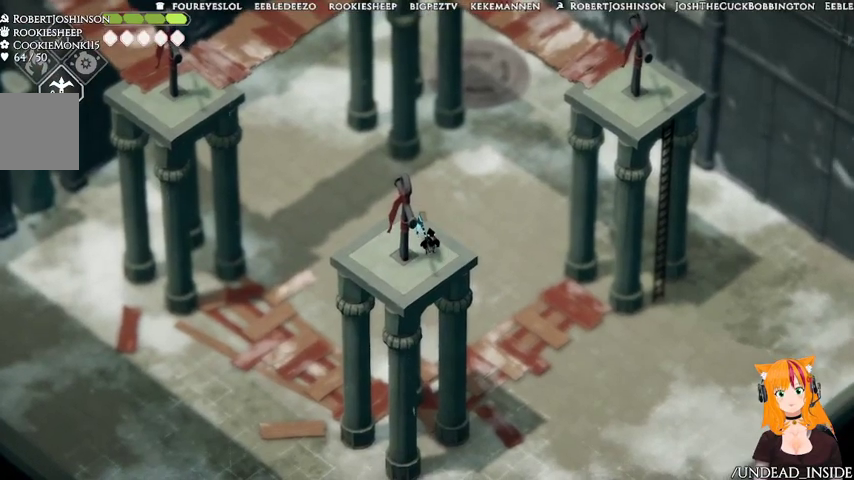
{"dt_ms": 500, "buttons": ["A"], "left_stick": "right", "right_stick": "center", "events": [[233, "left_stick", "right"], [333, "A", "down"]]}